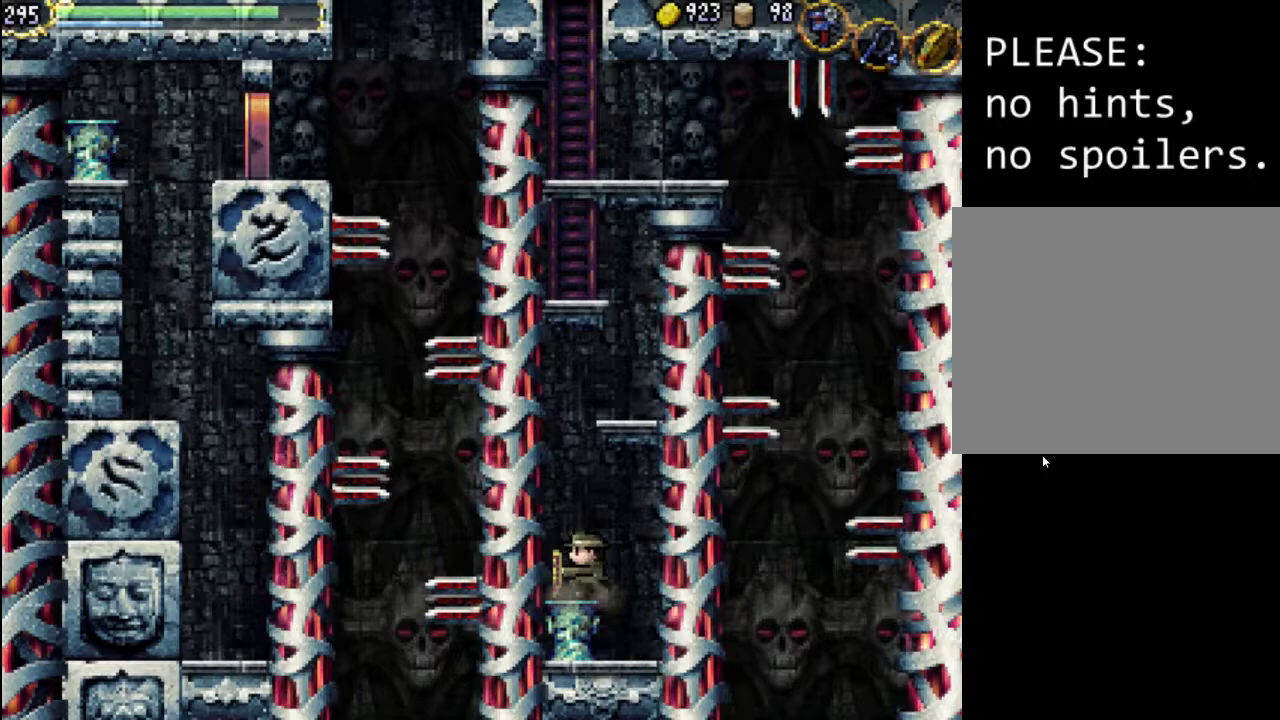
Gameplay with a controller (Xbox layout); each line is a JSON object with the inputs held at the frame after it. "events" lists button and stick changes between this image and that frame as [ms after this image, input, new state], when the widget could be followed in between. Not read: L3 R3 left_stick right_stick.
{"buttons": [], "events": [[500, "A", "up"]]}
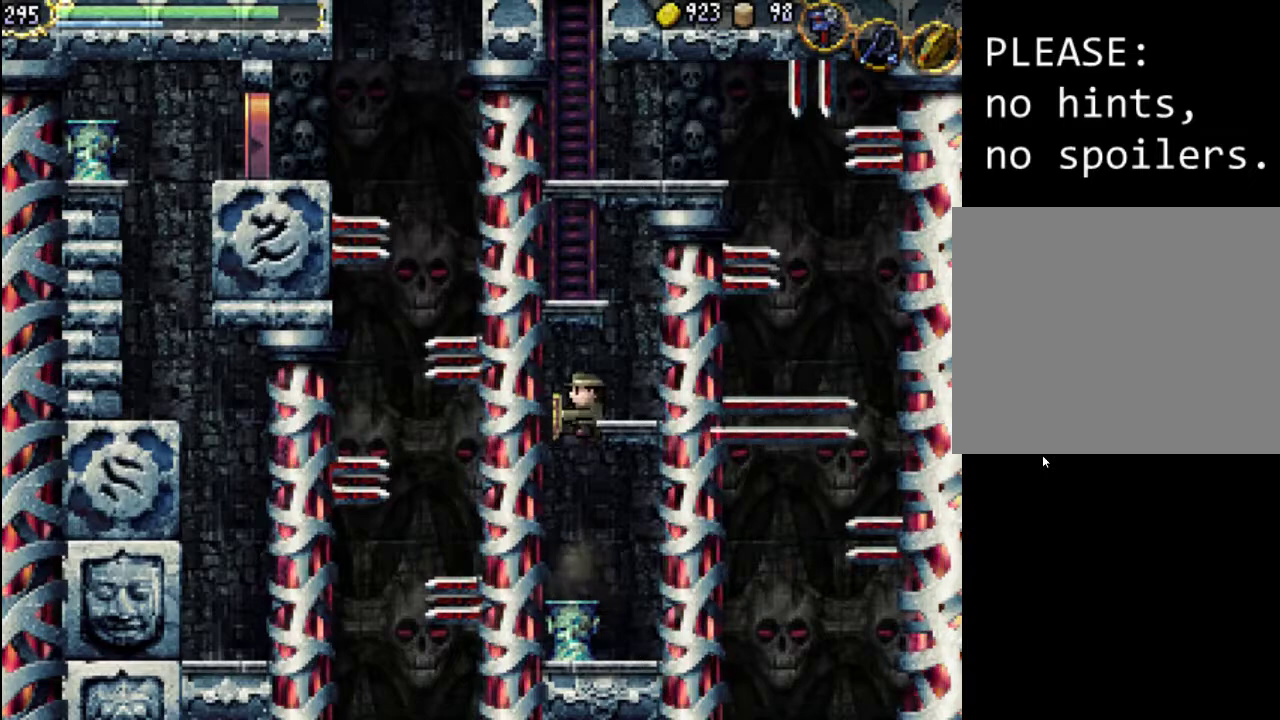
{"buttons": ["DPAD_RIGHT"], "events": [[67, "A", "down"], [267, "A", "up"], [333, "DPAD_RIGHT", "down"]]}
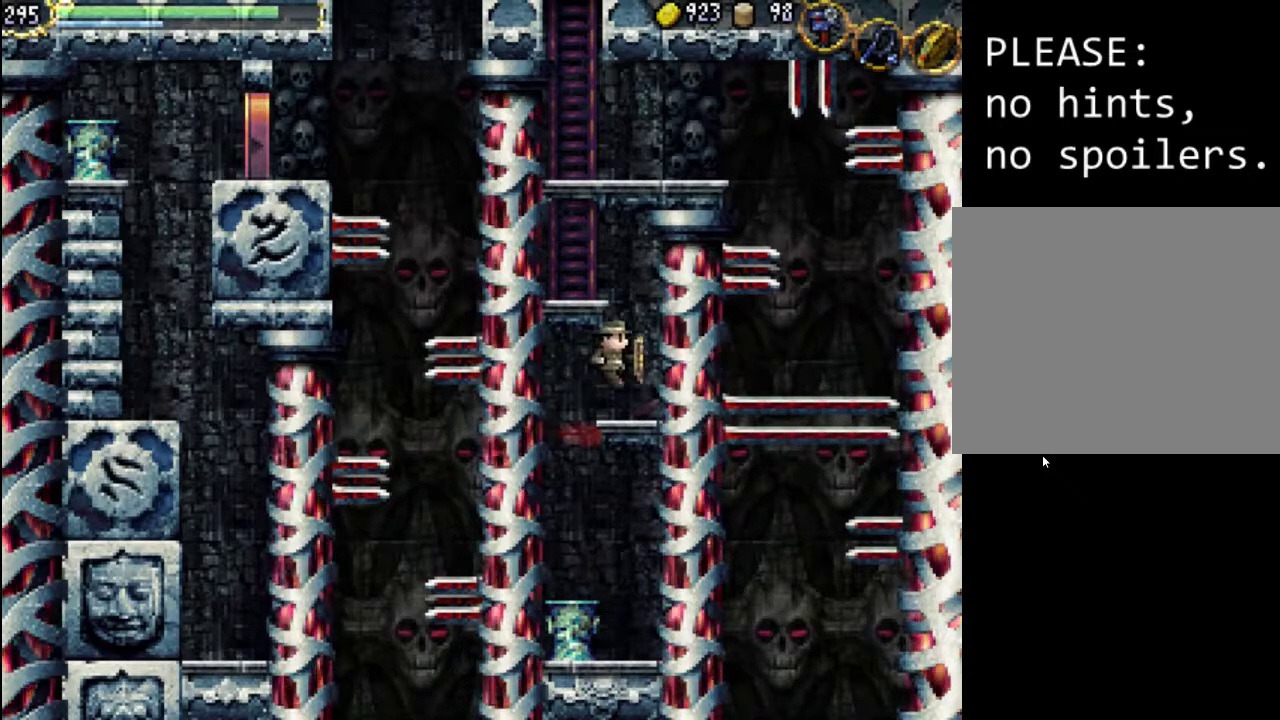
{"buttons": ["A"], "events": [[100, "DPAD_RIGHT", "up"], [333, "A", "down"]]}
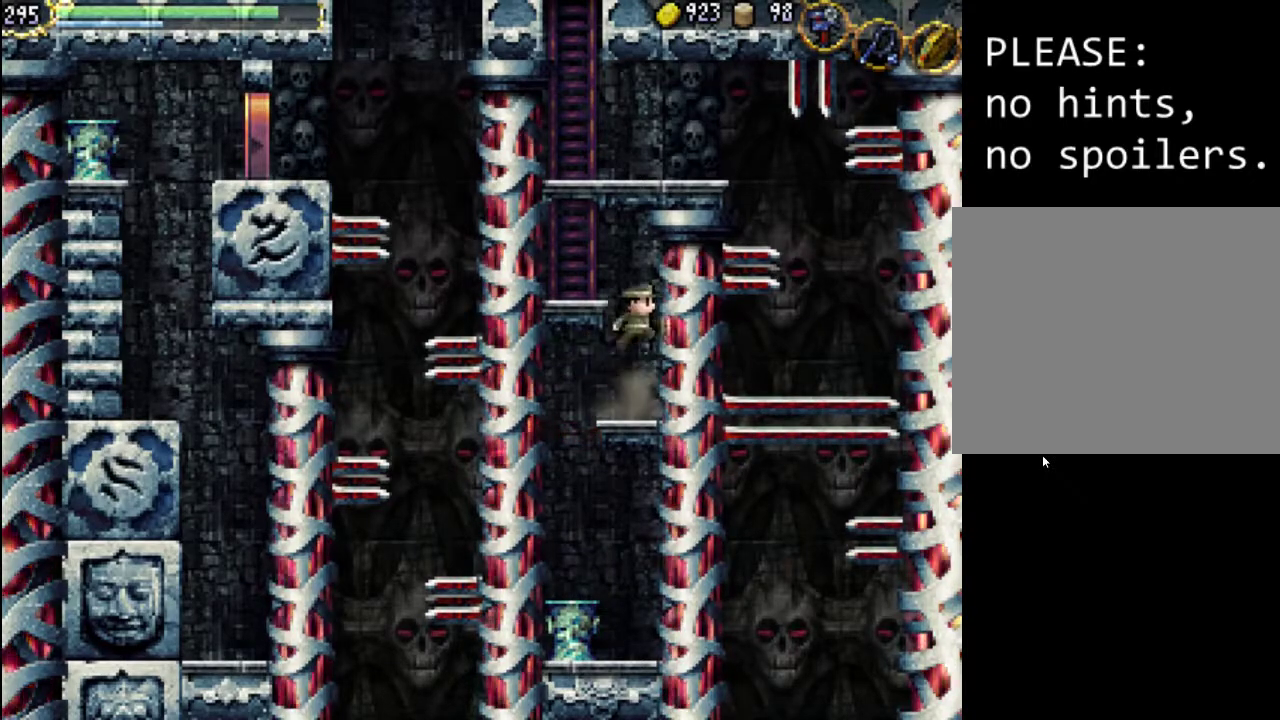
{"buttons": ["DPAD_LEFT"], "events": [[167, "DPAD_LEFT", "down"], [200, "A", "up"]]}
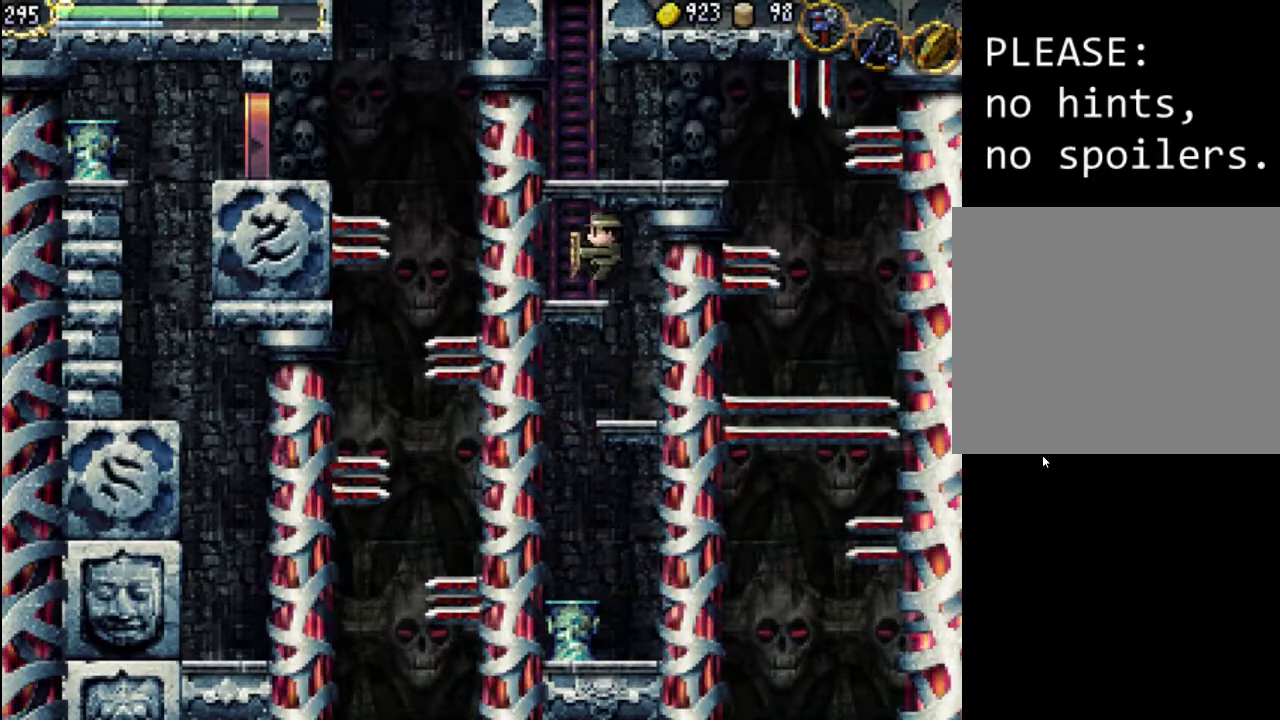
{"buttons": ["DPAD_UP"], "events": [[167, "DPAD_LEFT", "up"], [167, "DPAD_UP", "down"]]}
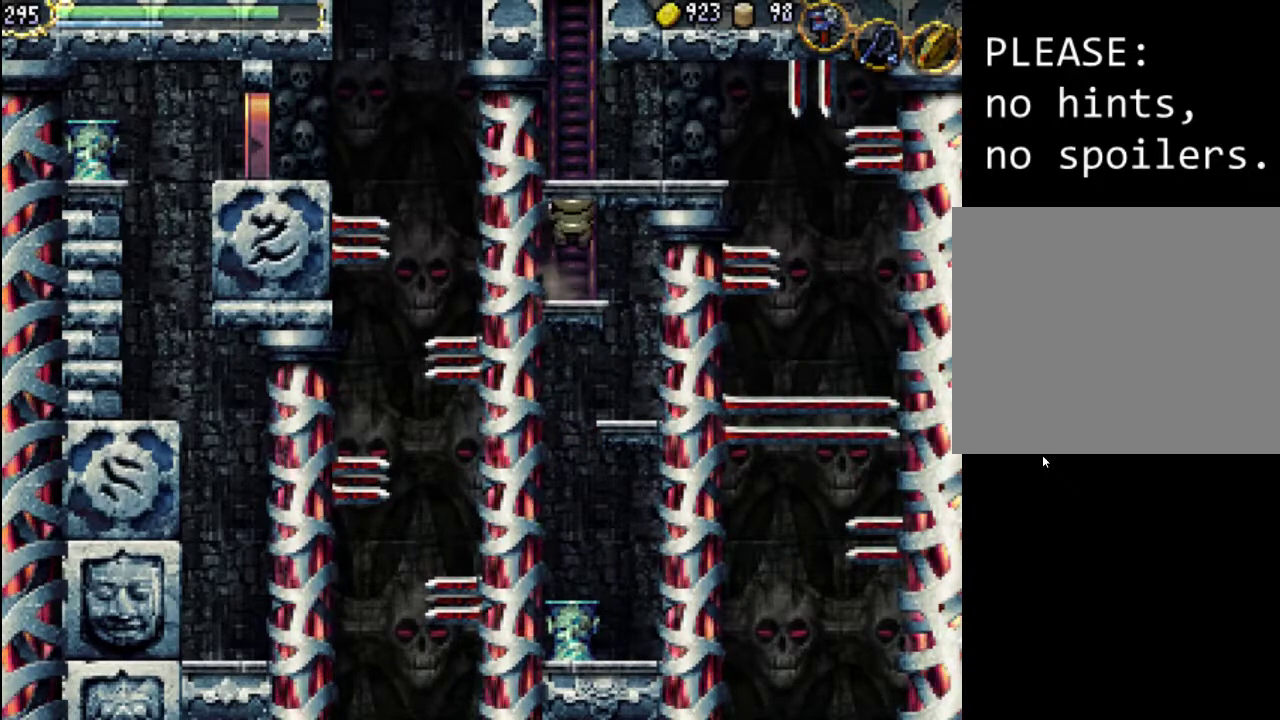
{"buttons": ["DPAD_RIGHT"], "events": [[200, "DPAD_RIGHT", "down"], [300, "DPAD_UP", "up"]]}
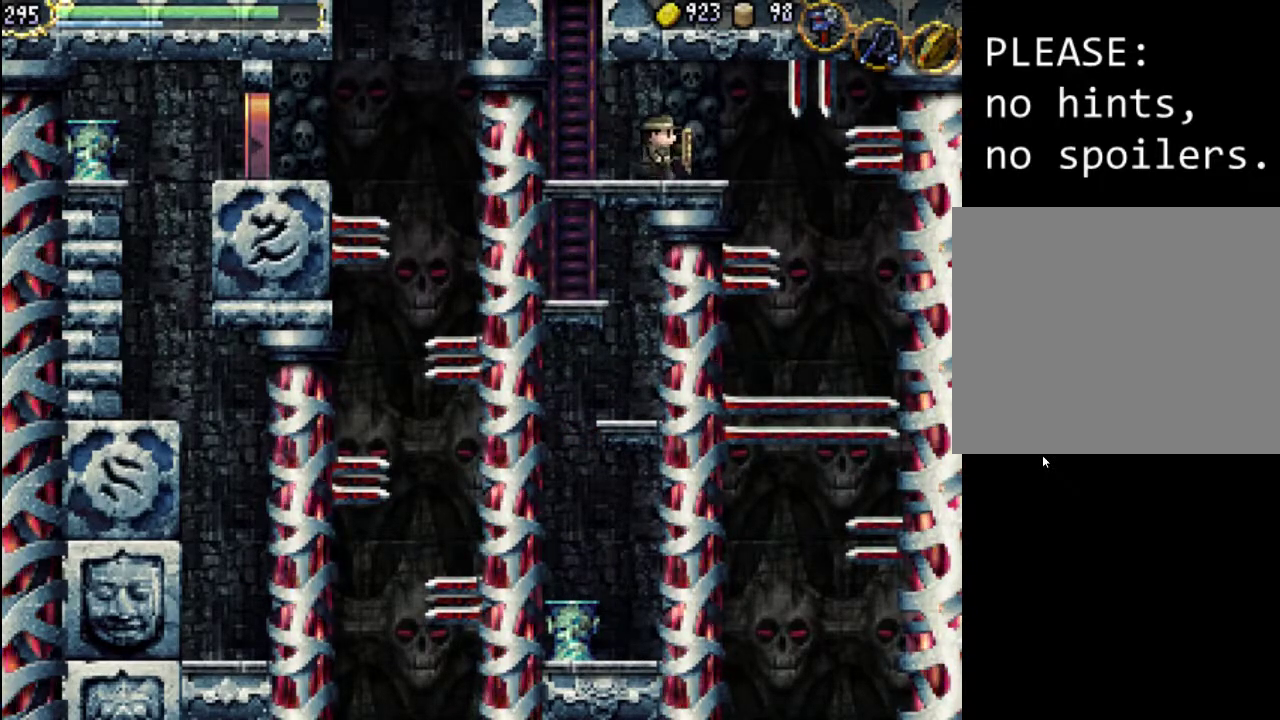
{"buttons": [], "events": [[133, "DPAD_RIGHT", "up"]]}